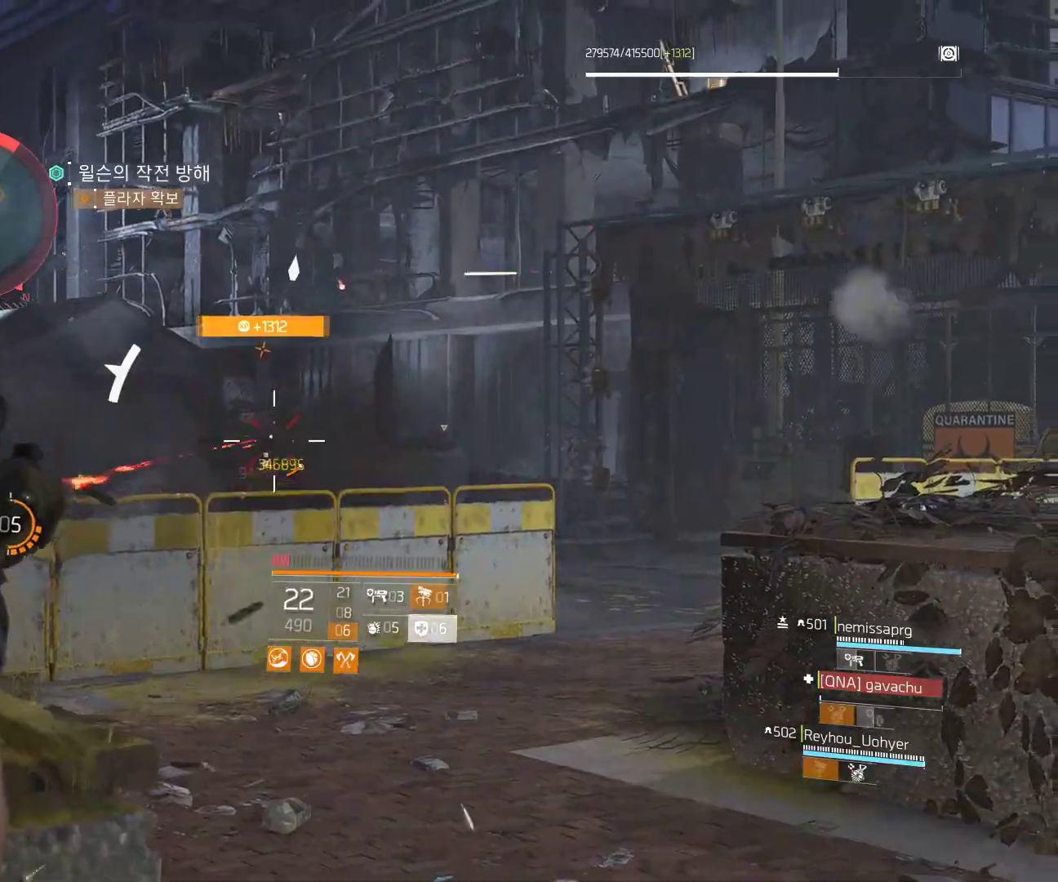
Gameplay with a controller (Xbox layout); each line is a JSON object with the inputs held at the frame after it. "events" lists button and stick changes between this image and that frame as [ms after this image, input, new state], when the widget could be followed in between. Not read: DPAD_DOWN DPAD_LEFT DPAD_RIGHT DPAD_UP HOME L1 L2 L3 R1 R2 R3 TOUCHPAD other_buttons right_stick.
{"buttons": [], "left_stick": "center", "events": [[100, "START", "down"], [117, "START", "up"]]}
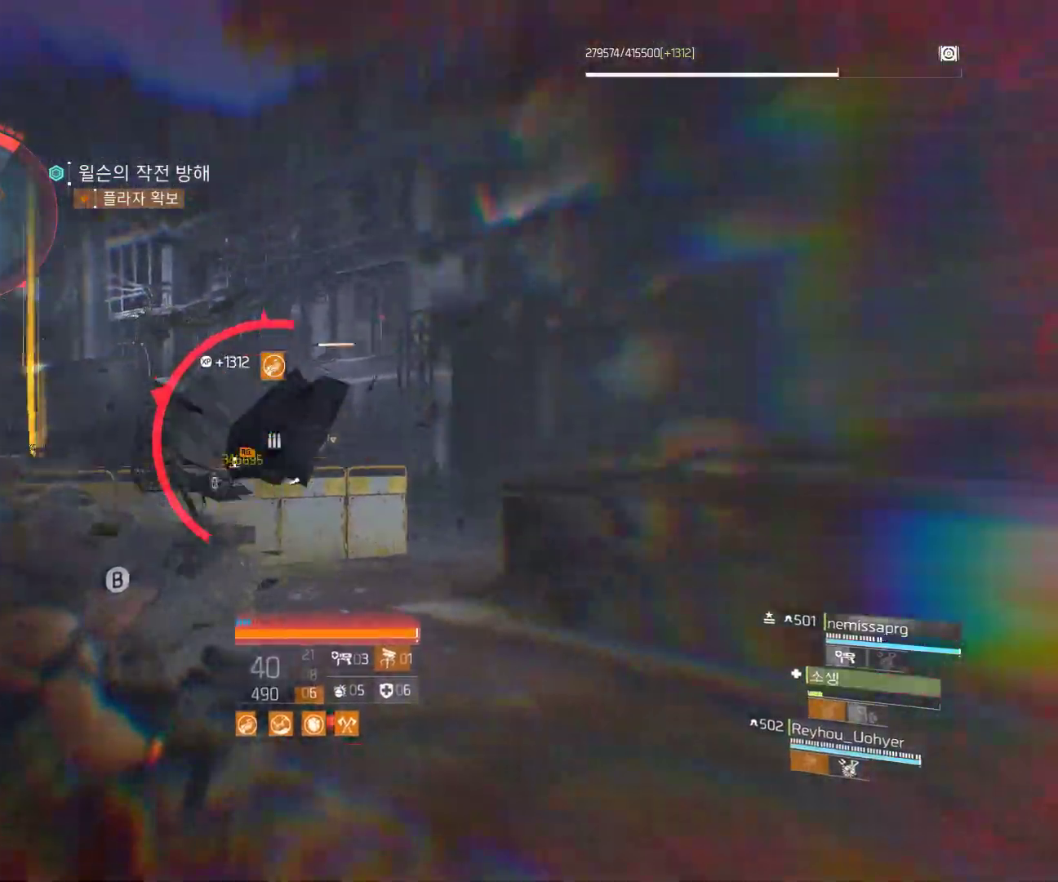
{"buttons": [], "left_stick": "center", "events": []}
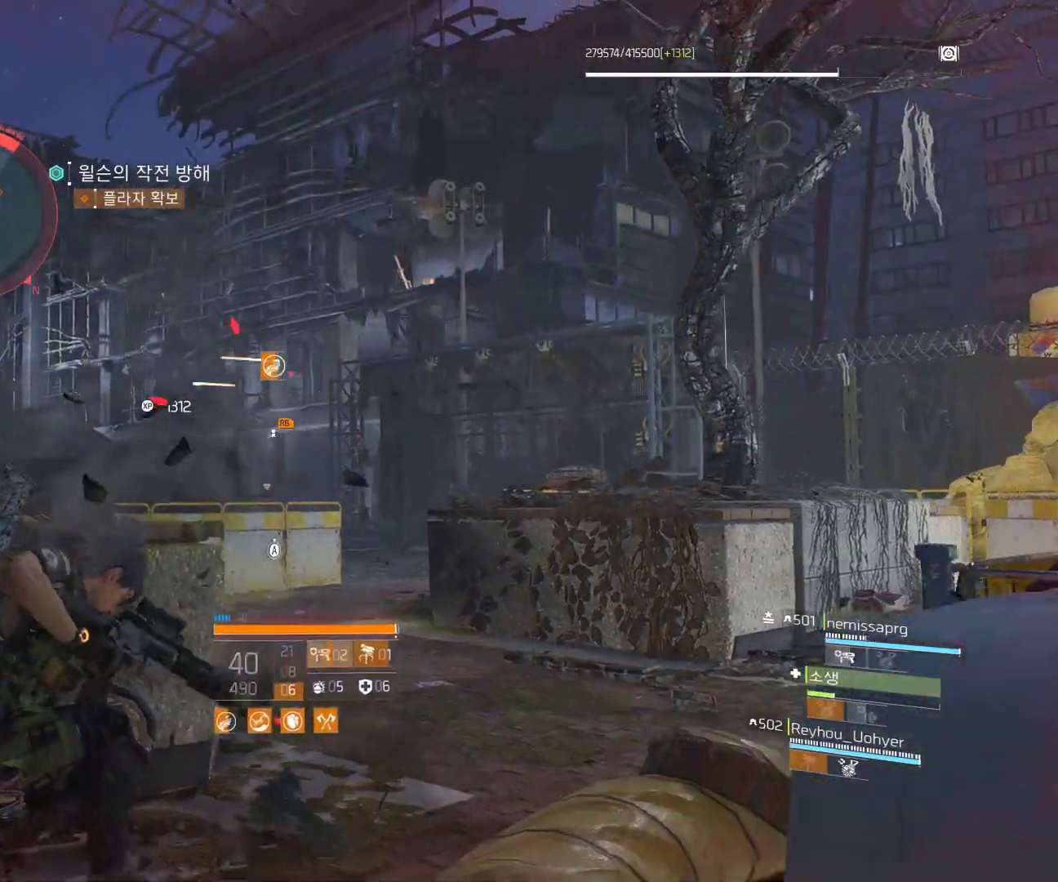
{"buttons": [], "left_stick": "center", "events": []}
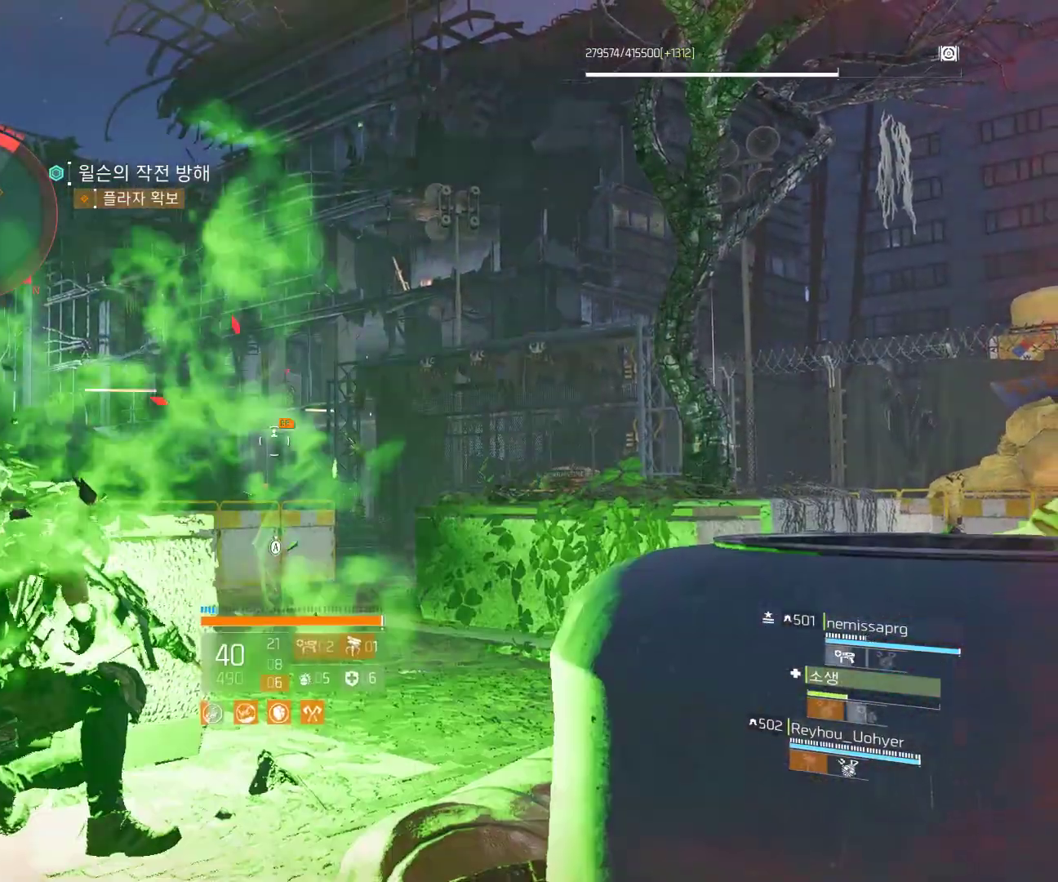
{"buttons": [], "left_stick": "center", "events": []}
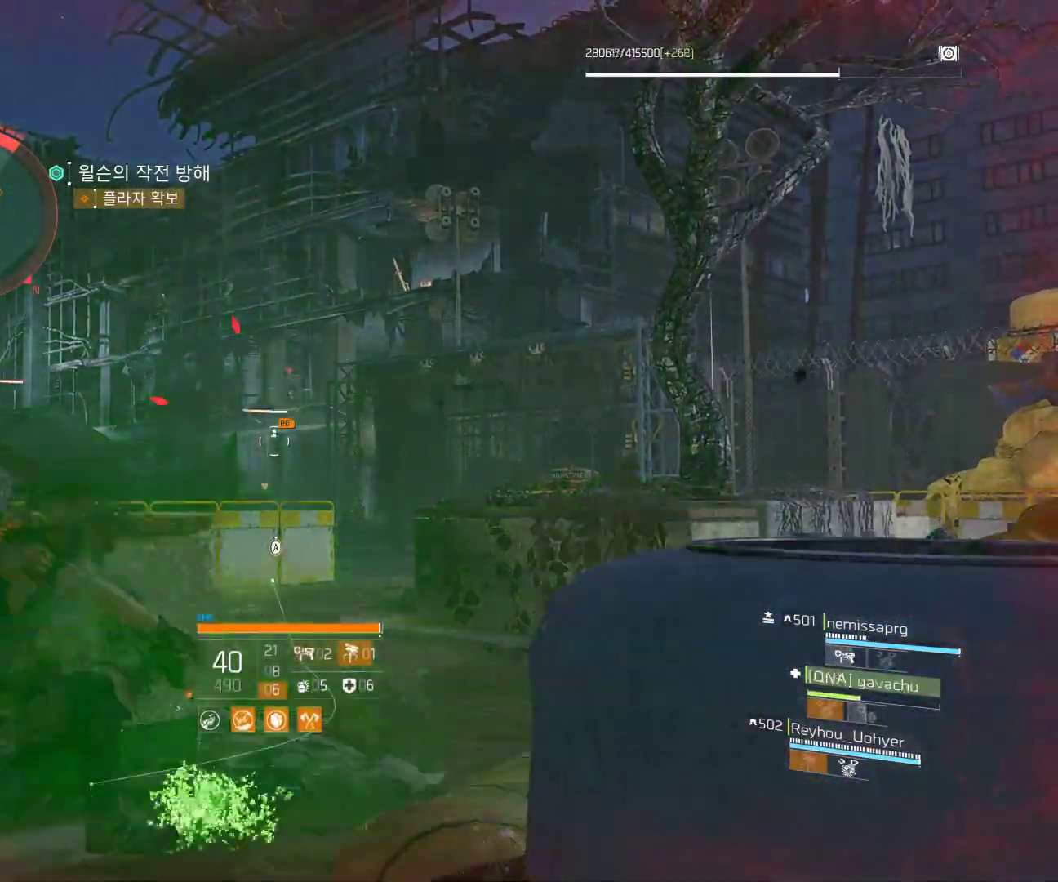
{"buttons": [], "left_stick": "center", "events": []}
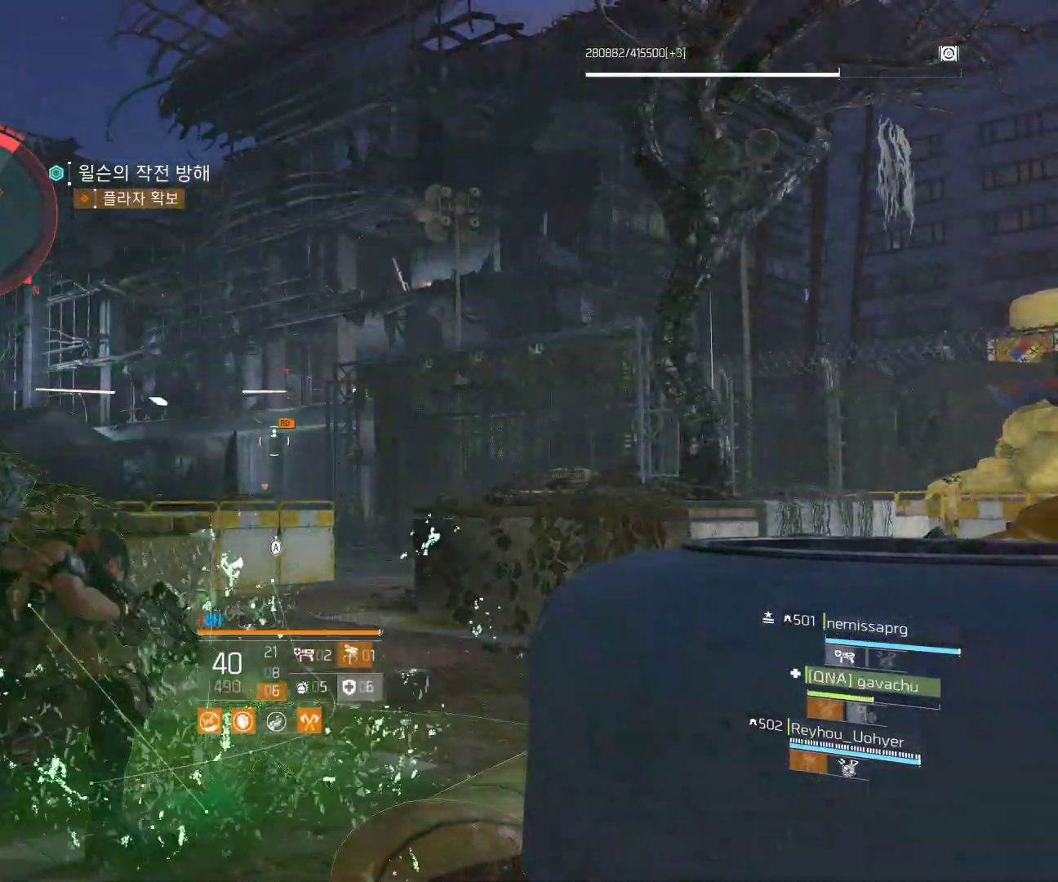
{"buttons": [], "left_stick": "center", "events": []}
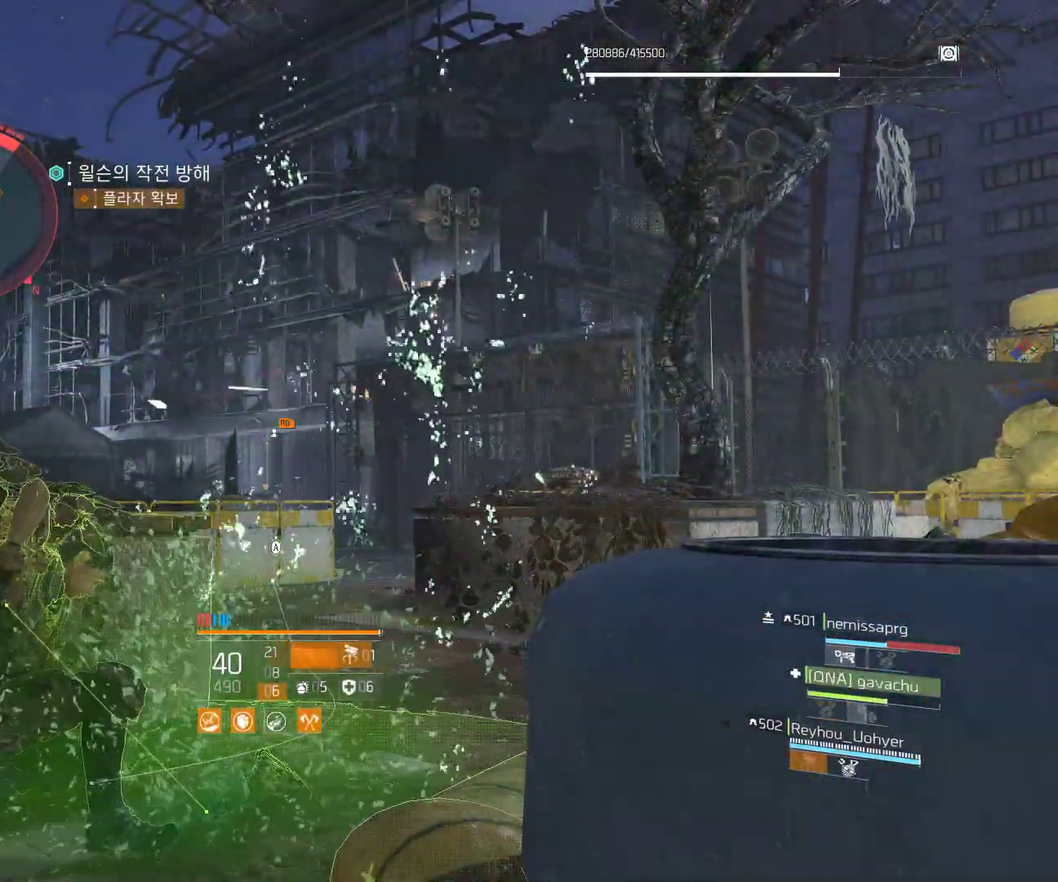
{"buttons": [], "left_stick": "center", "events": []}
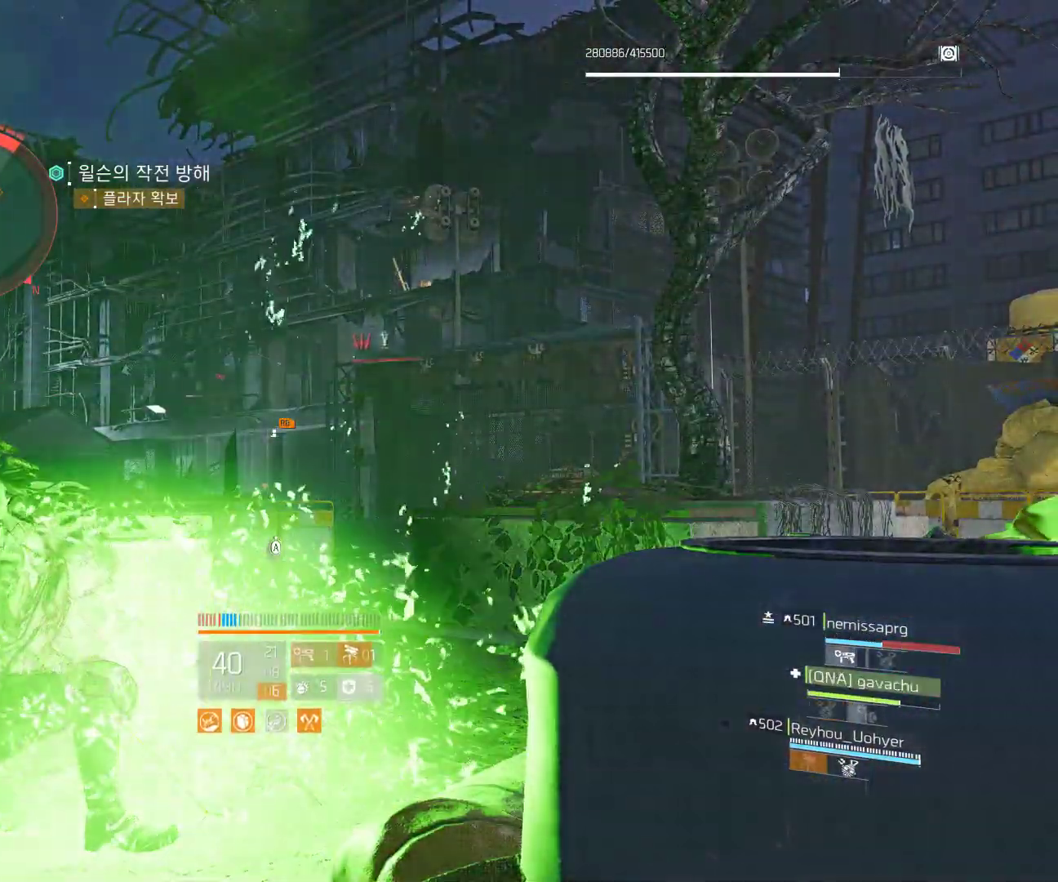
{"buttons": [], "left_stick": "center", "events": []}
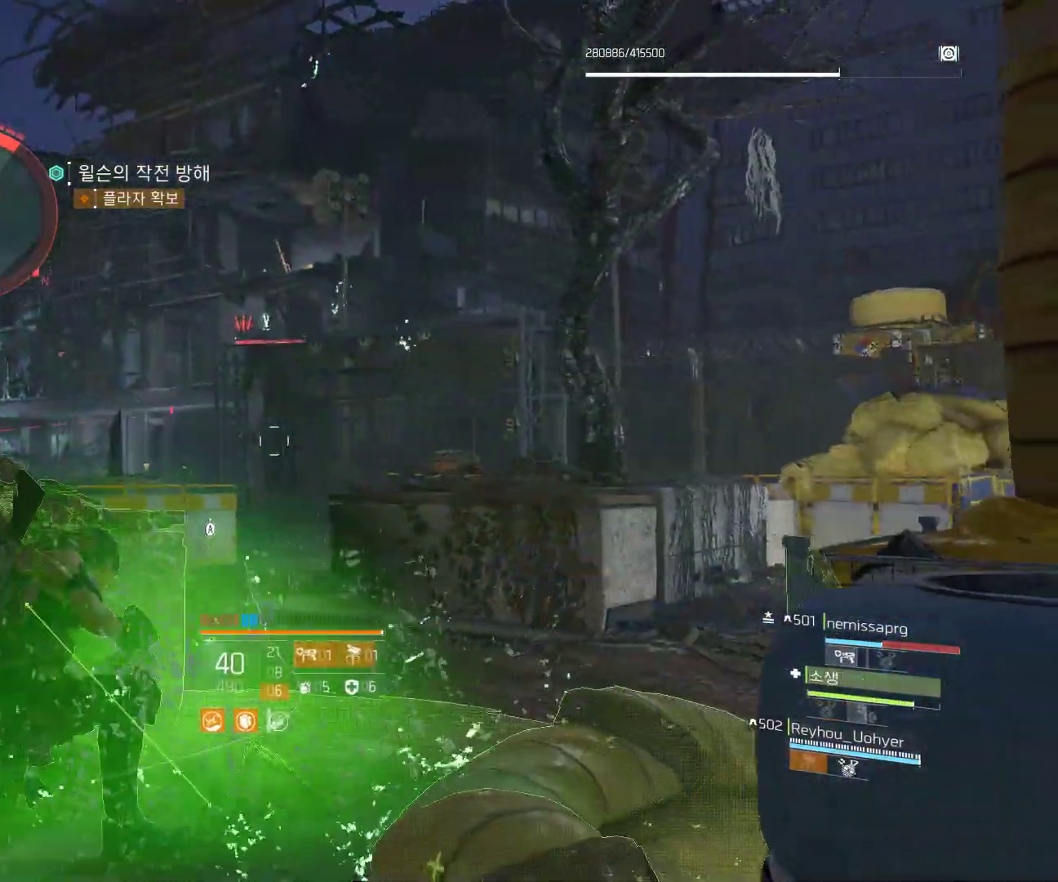
{"buttons": [], "left_stick": "left", "events": [[333, "left_stick", "left"]]}
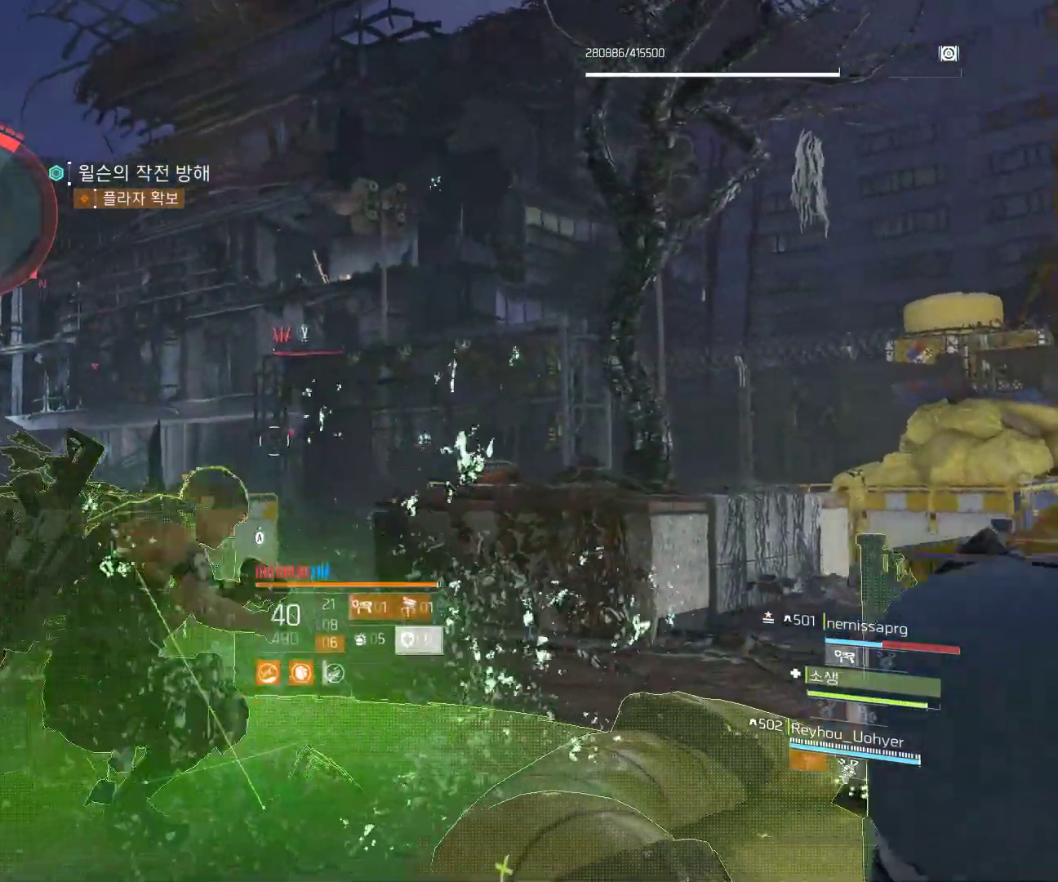
{"buttons": [], "left_stick": "center", "events": [[17, "left_stick", "center"], [217, "left_stick", "right"], [300, "left_stick", "center"]]}